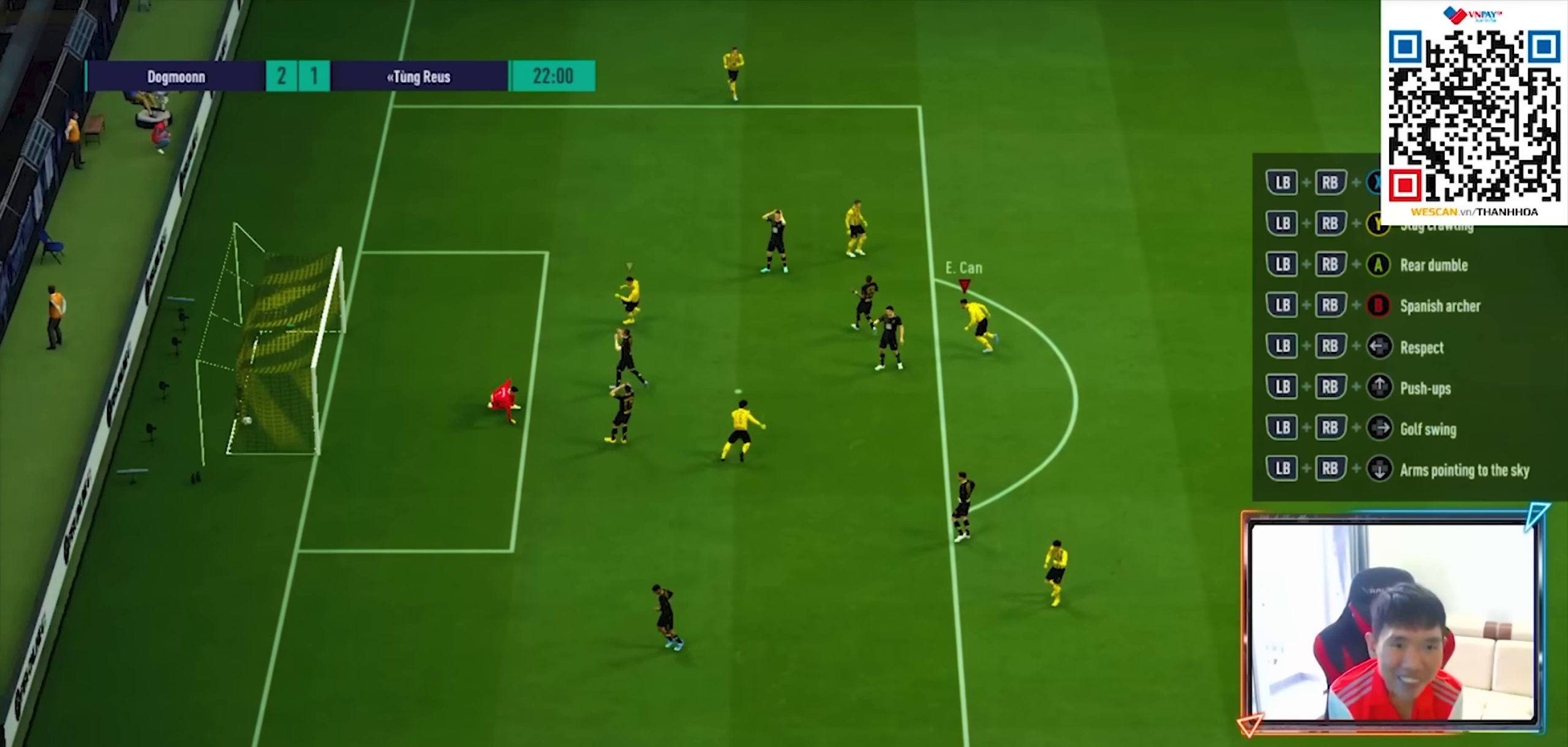
Gameplay with a controller (PlayStation layout); each line is a JSON object with the inputs held at the frame after it. "events" lists button and stick changes between this image and that frame as [ms after this image, input, new state], when the widget could be followed in between.
{"buttons": ["R1"], "left_stick": "up-left", "right_stick": "center", "events": []}
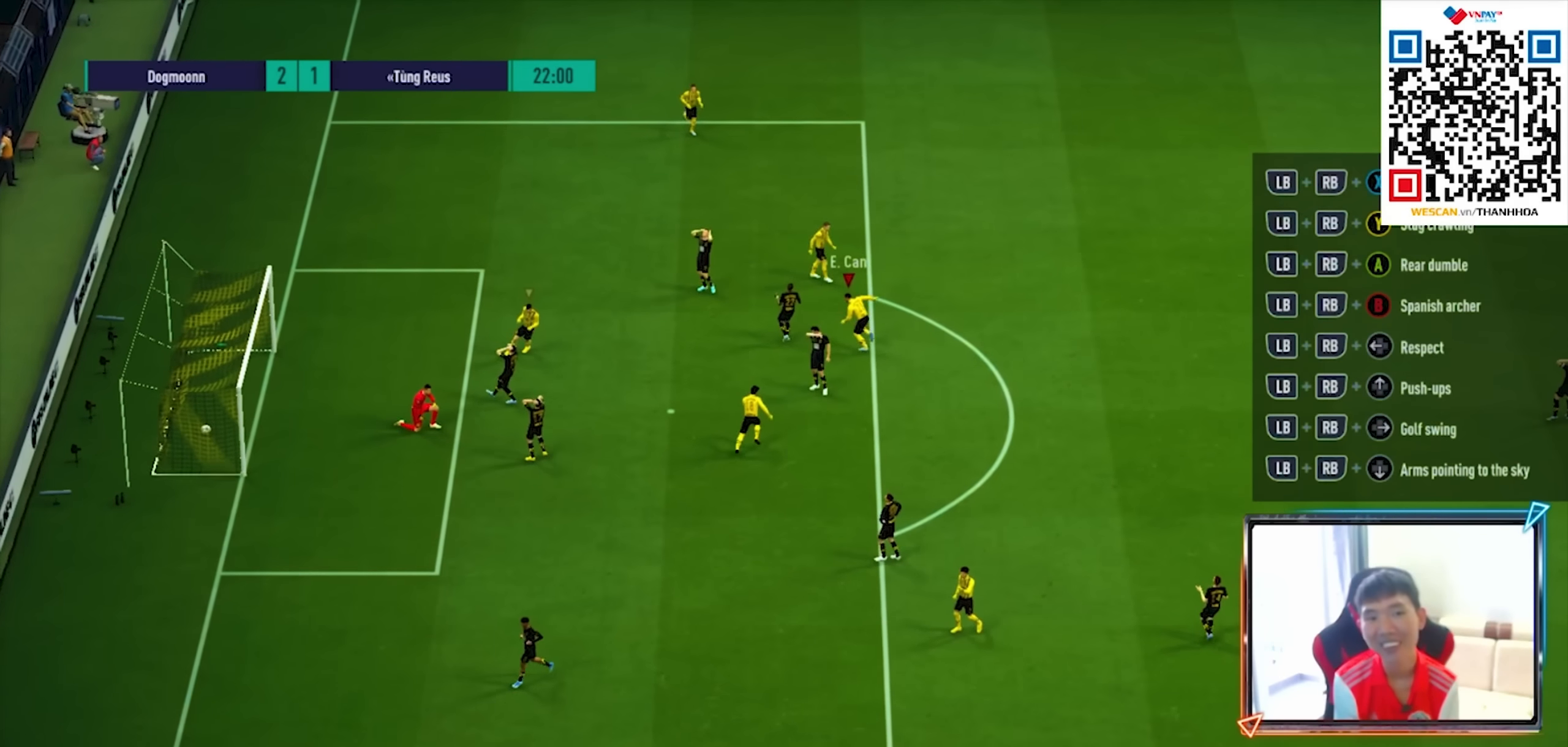
{"buttons": ["R1"], "left_stick": "up-left", "right_stick": "center", "events": []}
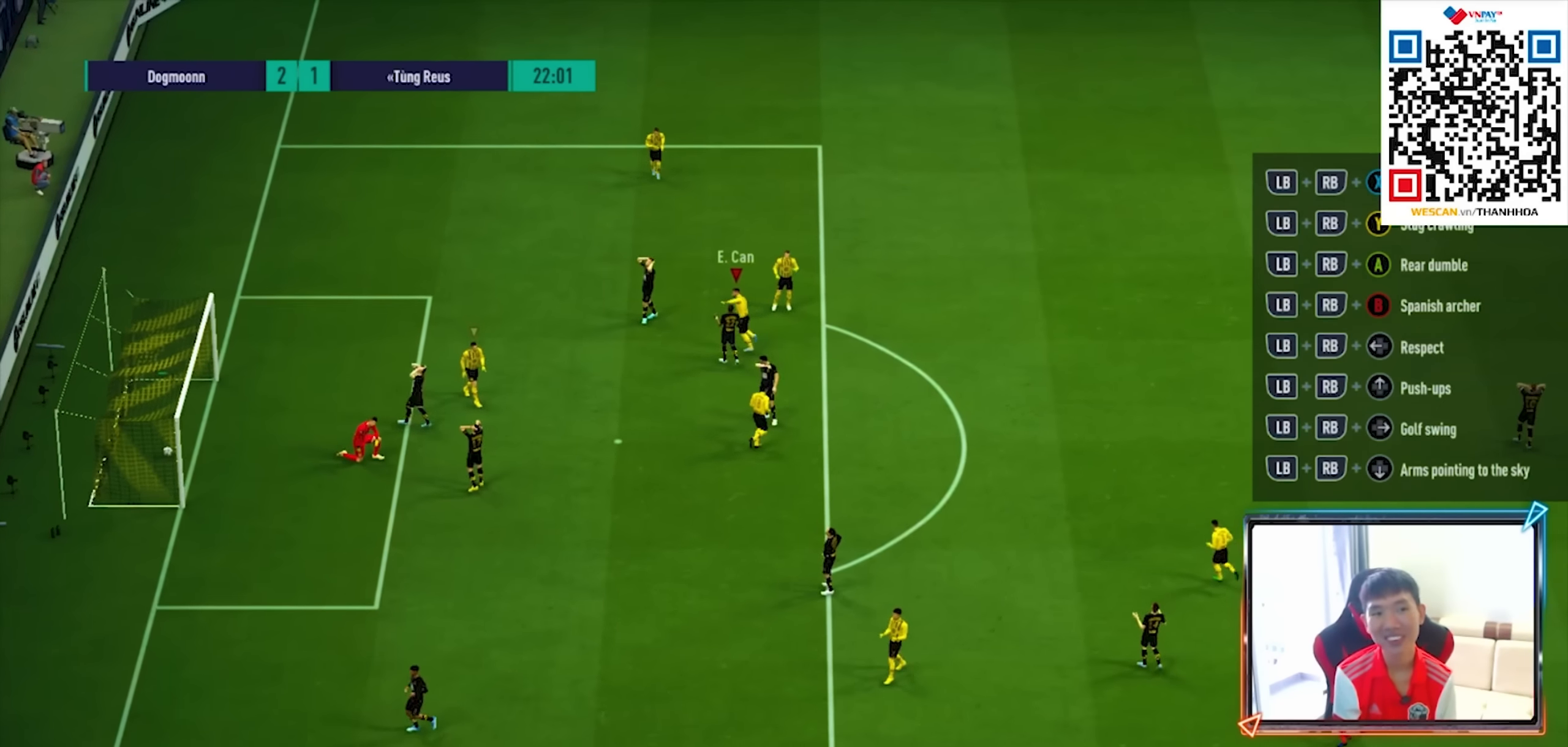
{"buttons": [], "left_stick": "center", "right_stick": "center", "events": [[316, "R1", "up"], [483, "left_stick", "center"]]}
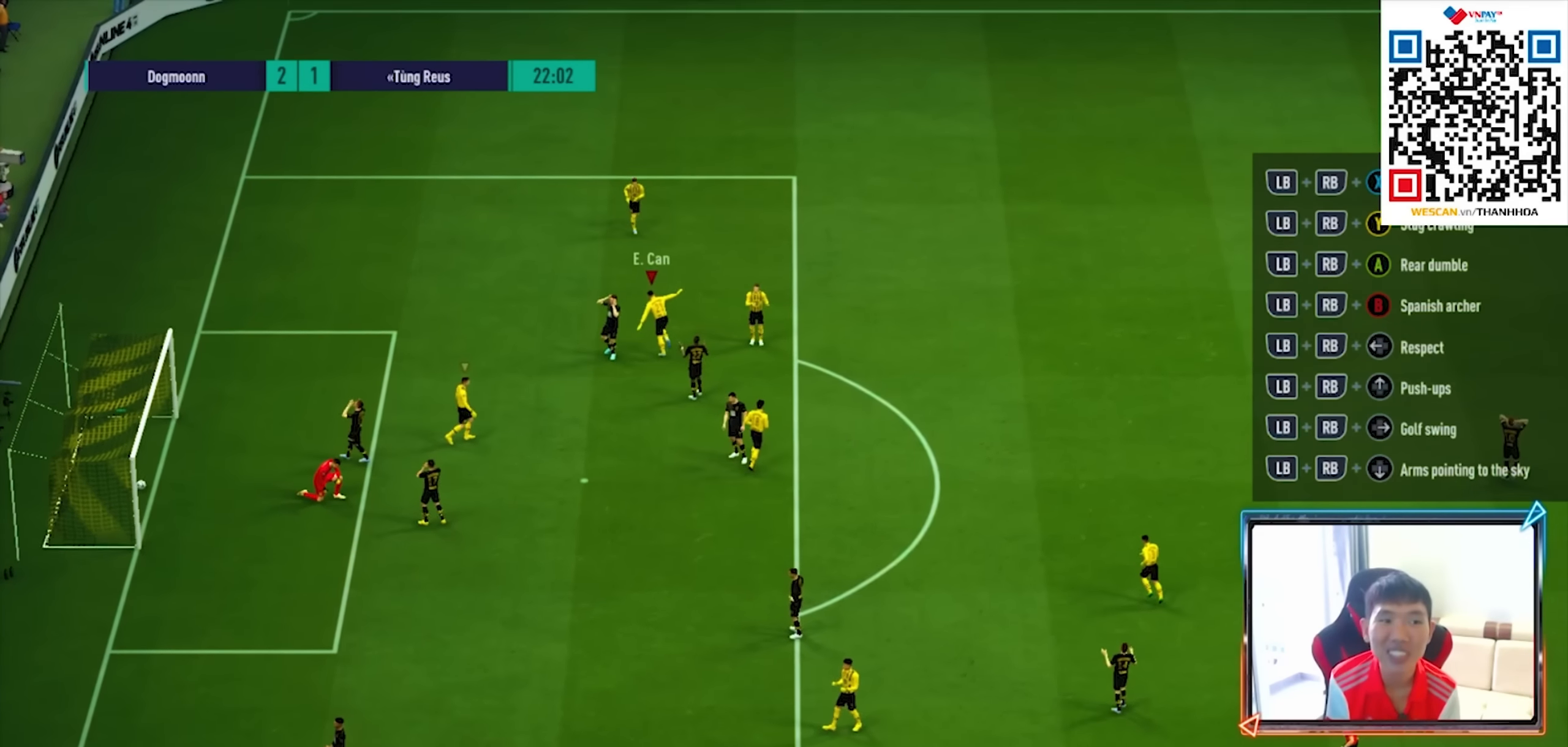
{"buttons": [], "left_stick": "center", "right_stick": "center", "events": [[33, "CROSS", "down"], [133, "CROSS", "up"], [233, "CROSS", "down"], [300, "CROSS", "up"], [400, "CROSS", "down"], [500, "CROSS", "up"]]}
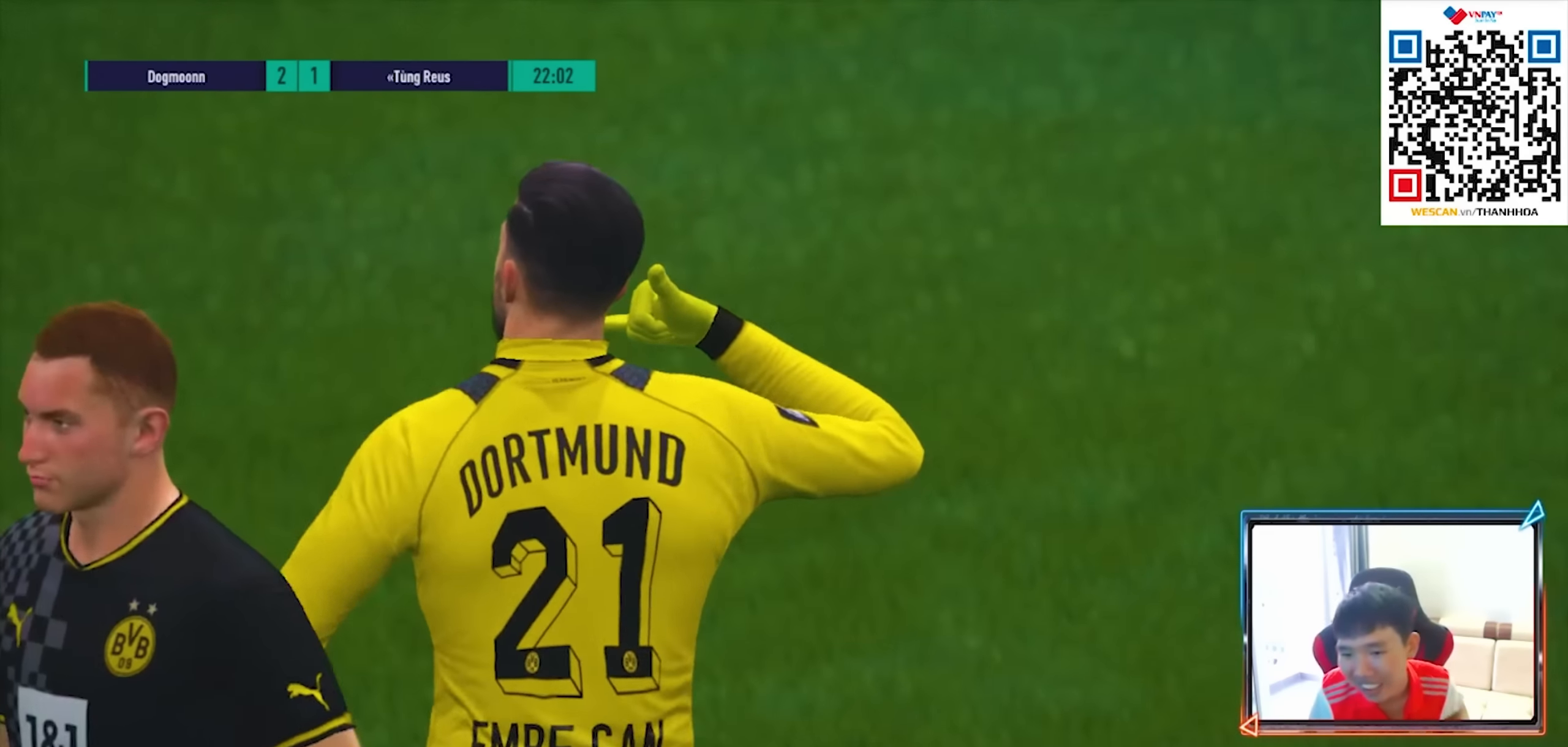
{"buttons": [], "left_stick": "center", "right_stick": "center", "events": []}
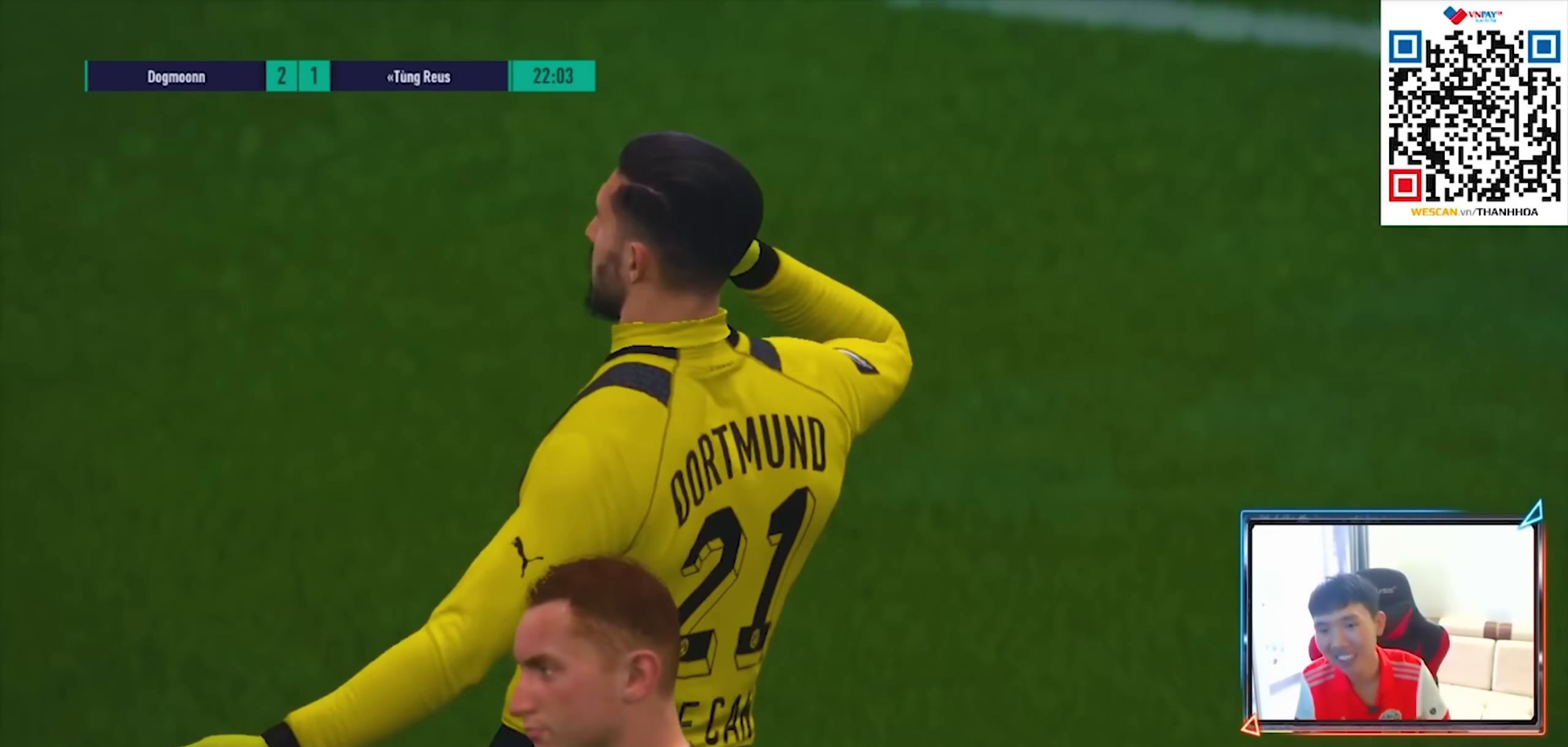
{"buttons": [], "left_stick": "center", "right_stick": "center", "events": []}
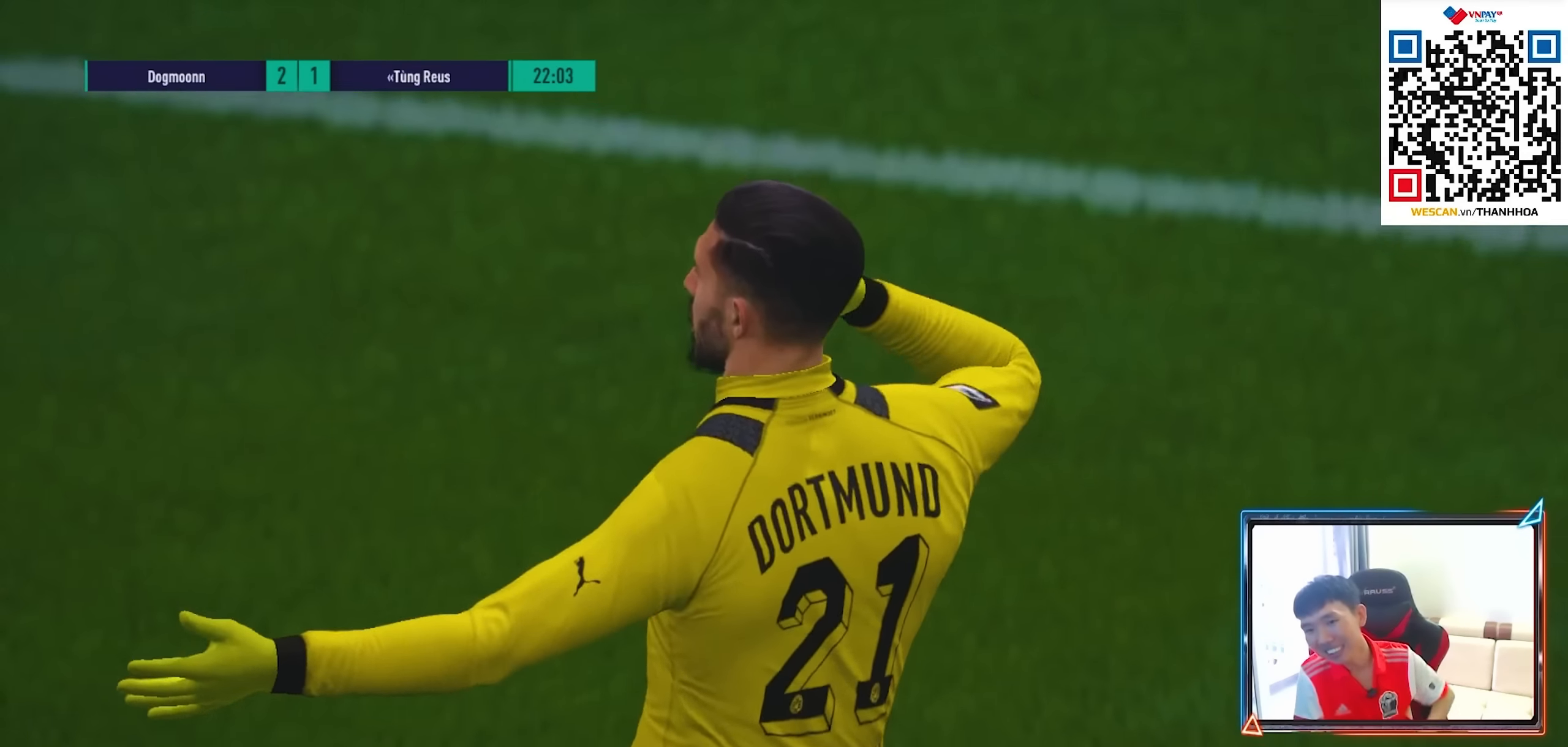
{"buttons": [], "left_stick": "center", "right_stick": "center", "events": []}